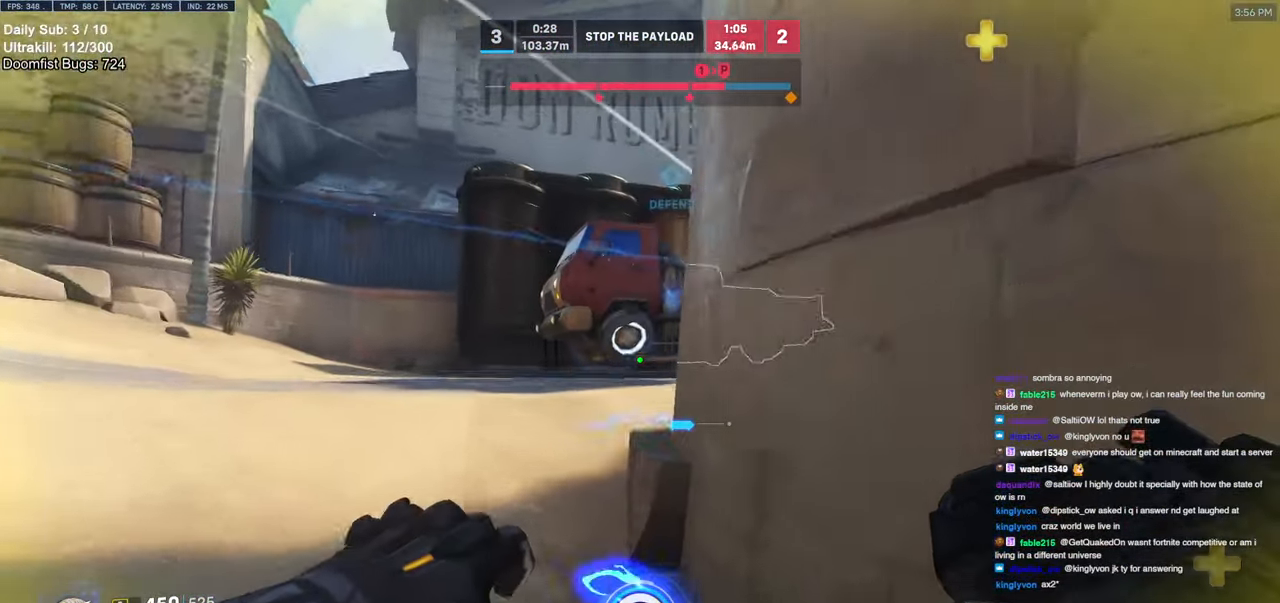
Gameplay with keyboard and mouse; each line is a JSON object with the keys and mouse buttons held at the frame after it. "events" lists presses ("down") and releases ("up") of "a", "ctrl", "d", "e", "f", "melee", "q", "r", "s", "shift", "space", "w", "mouse_left" and "mouse_right" between this image and that frame as [ms after this image, input, new state], when the widget could be followed in between. "mouse_left", "mouse_right" = the "left", "right" buttons of the "mouse" list. No other keys are recorded. Mouse movement is not recorded. Key names are as the overlay labels them; some are game actions (e.g. jump) rather than physical keys.
{"keys": ["a", "d"], "mouse": [], "events": [[200, "w", "up"], [333, "w", "down"], [433, "d", "down"], [433, "w", "up"]]}
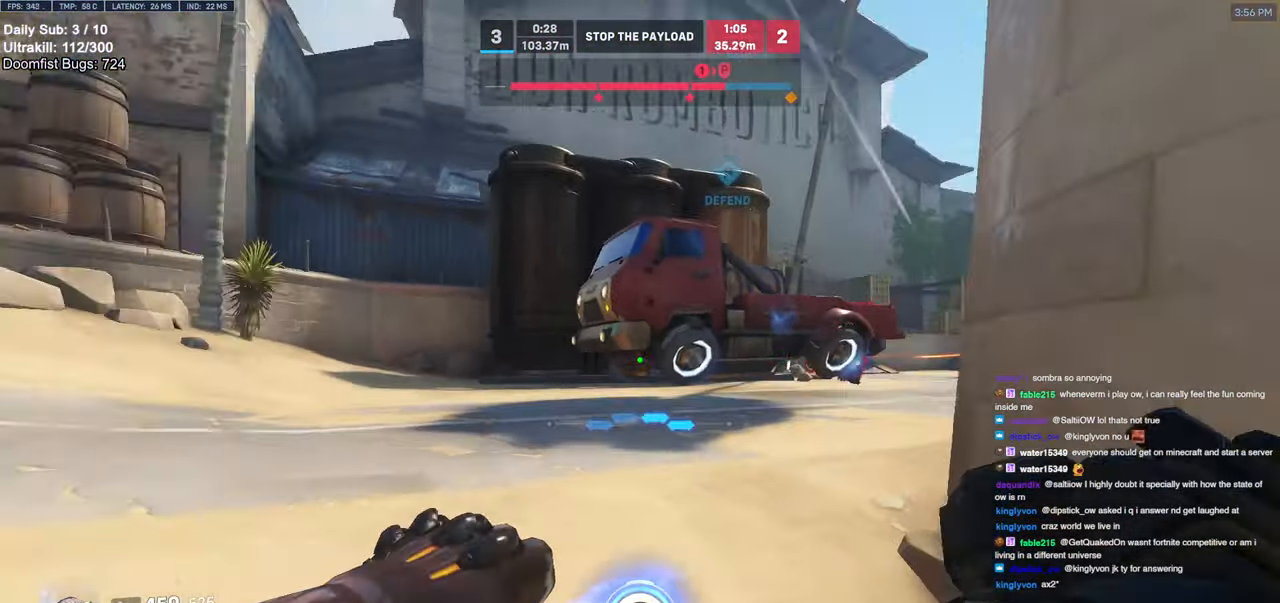
{"keys": ["a", "w"], "mouse": [], "events": [[16, "d", "up"], [16, "s", "down"], [116, "e", "down"], [166, "s", "up"], [216, "e", "up"], [266, "w", "down"]]}
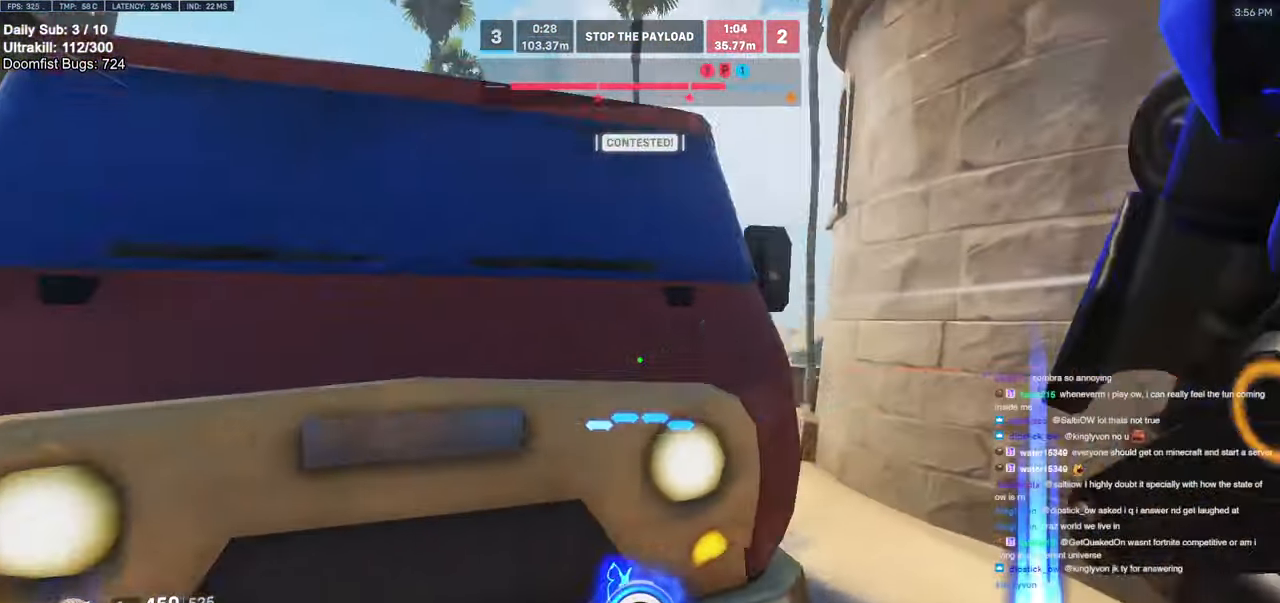
{"keys": ["d", "space"], "mouse": [], "events": [[33, "w", "up"], [133, "w", "down"], [183, "a", "up"], [233, "d", "down"], [266, "w", "up"], [466, "space", "down"]]}
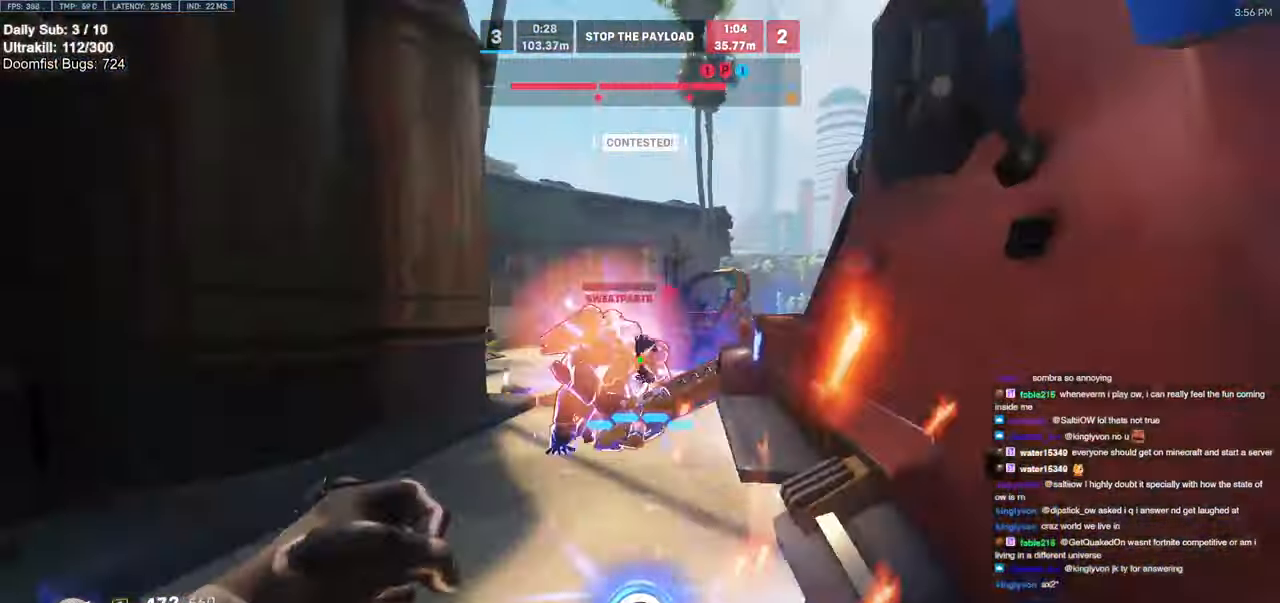
{"keys": ["a"], "mouse": ["right"], "events": [[16, "mouse_left", "down"], [50, "space", "up"], [100, "mouse_right", "down"], [150, "a", "down"], [150, "mouse_left", "up"], [150, "w", "down"], [200, "d", "up"], [333, "w", "up"]]}
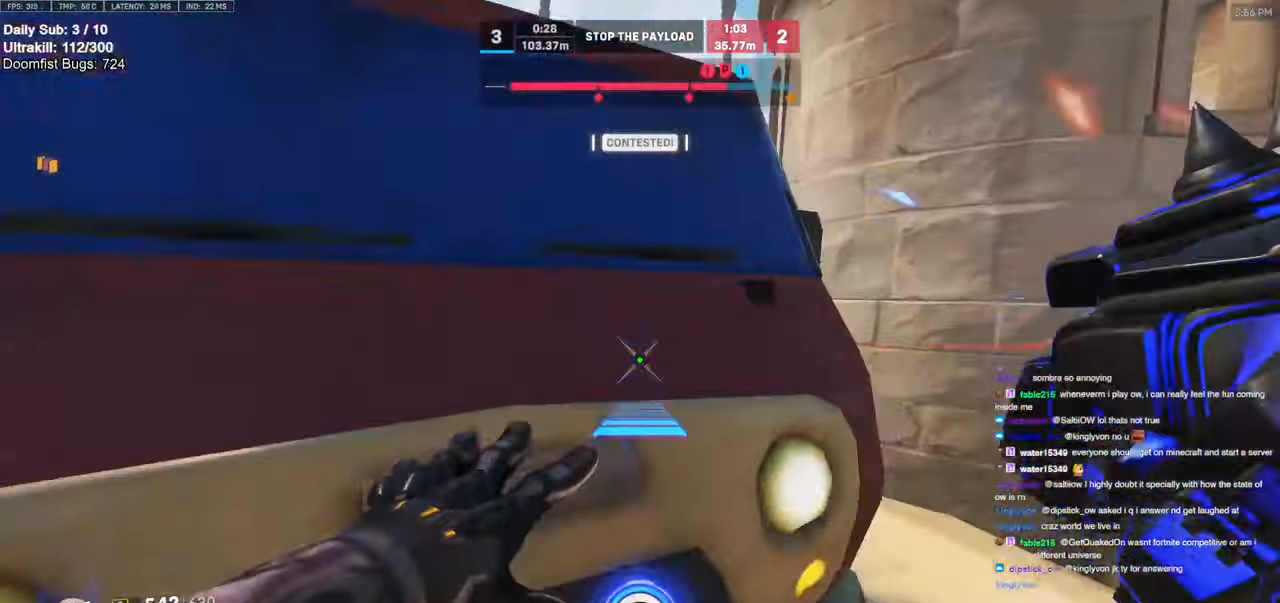
{"keys": ["d", "w"], "mouse": ["right"], "events": [[16, "a", "up"], [16, "d", "down"], [400, "w", "down"]]}
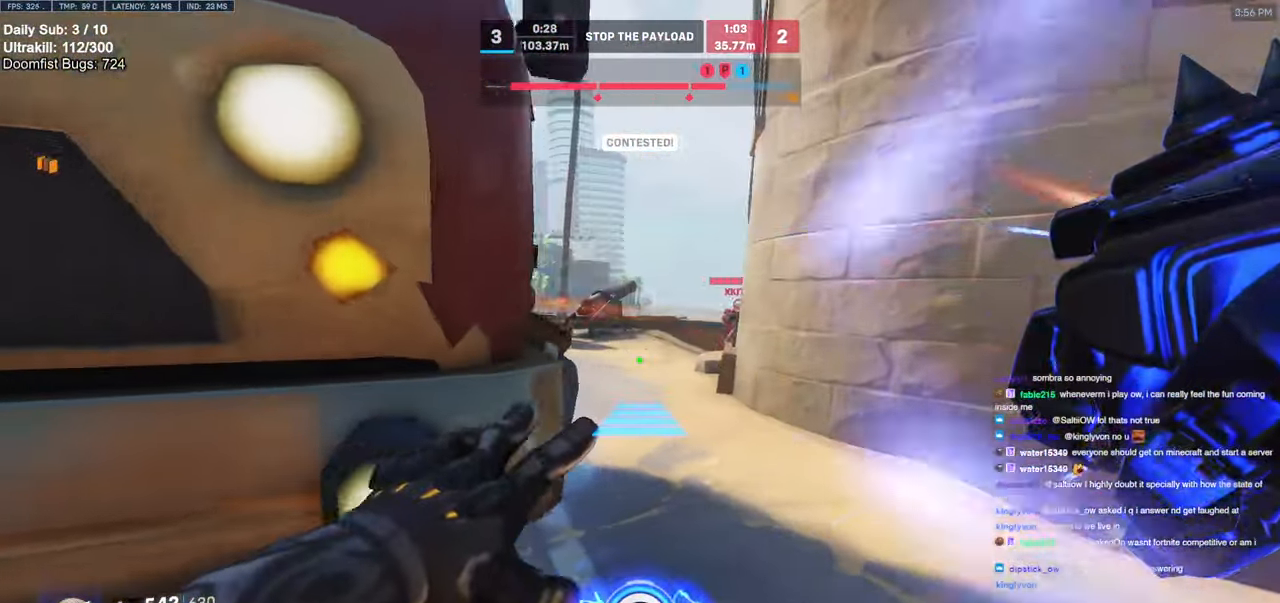
{"keys": ["a", "w"], "mouse": [], "events": [[83, "d", "up"], [266, "a", "down"], [316, "a", "up"], [416, "a", "down"], [500, "mouse_right", "up"]]}
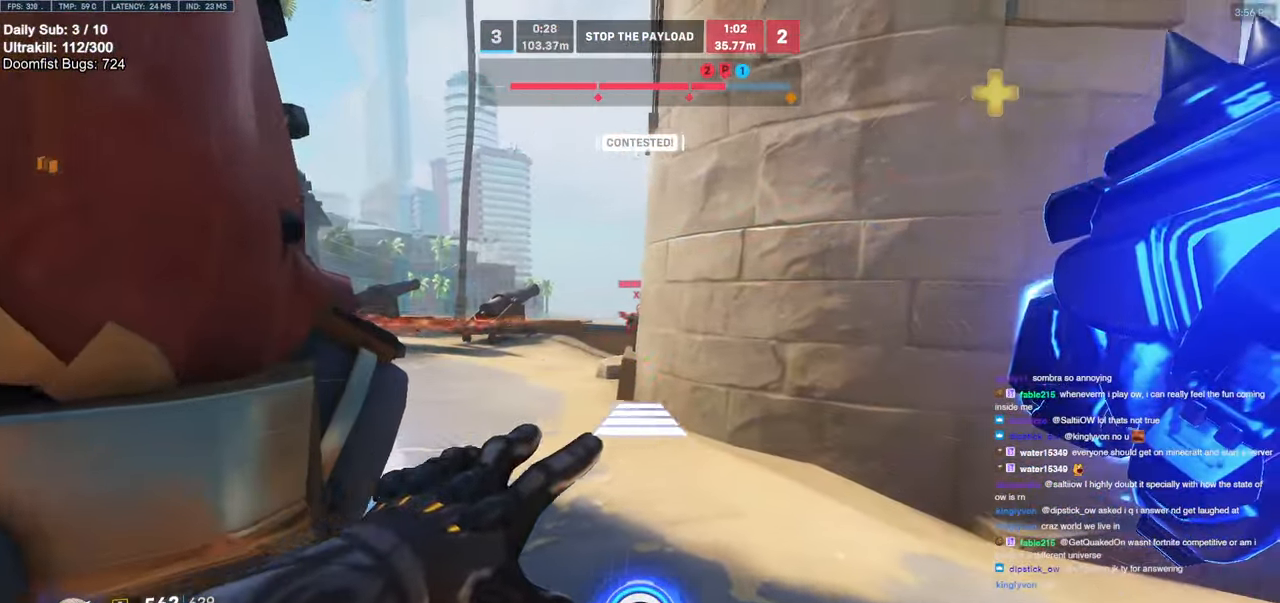
{"keys": ["d", "w"], "mouse": [], "events": [[100, "a", "up"], [283, "d", "down"], [333, "w", "up"], [483, "w", "down"]]}
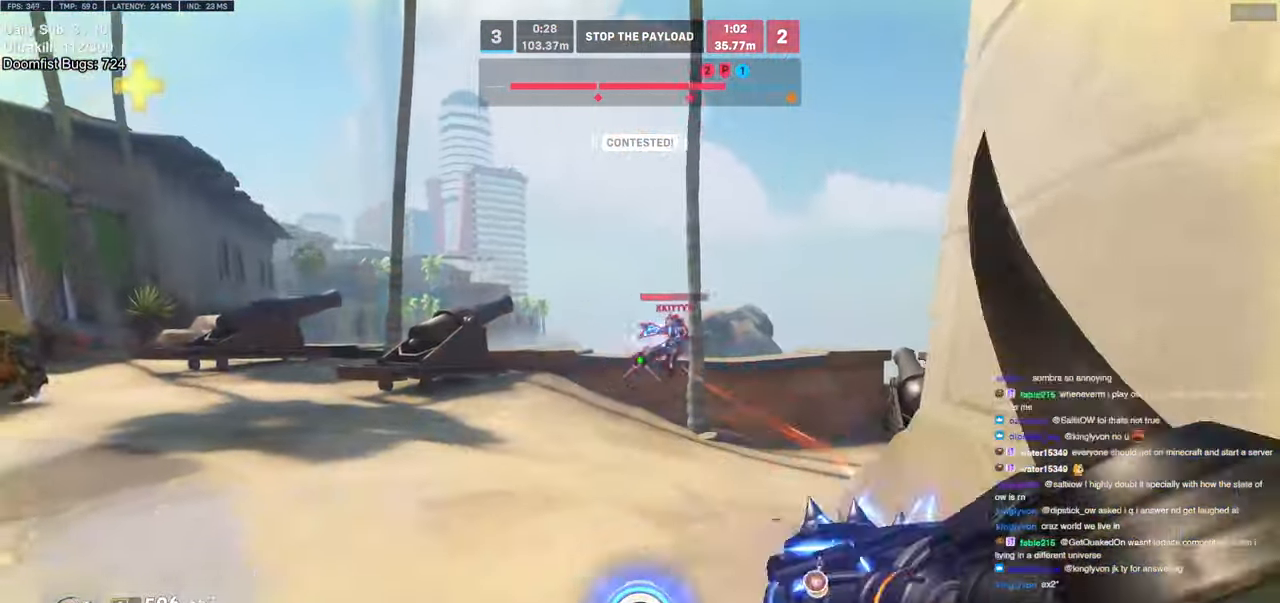
{"keys": ["s", "space"], "mouse": ["left"], "events": [[66, "d", "up"], [66, "mouse_left", "down"], [166, "w", "up"], [216, "s", "down"], [266, "mouse_left", "up"], [400, "mouse_left", "down"], [450, "space", "down"]]}
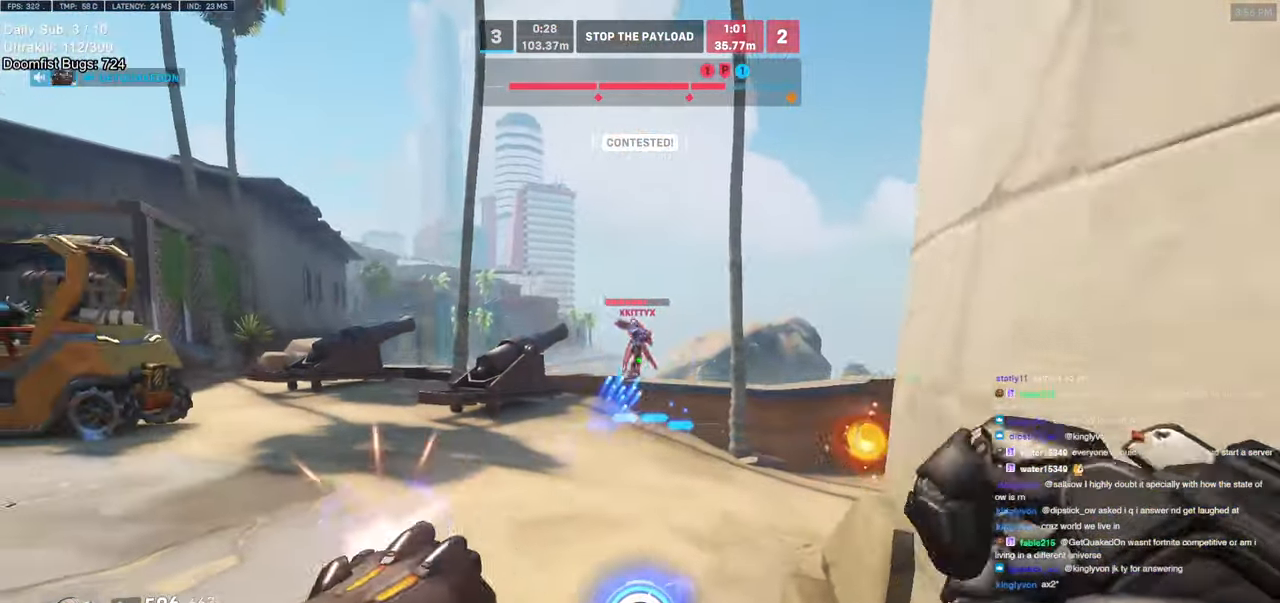
{"keys": ["s"], "mouse": [], "events": [[33, "mouse_left", "up"], [83, "space", "up"], [233, "d", "down"], [233, "mouse_left", "down"], [316, "shift", "down"], [366, "d", "up"], [416, "mouse_left", "up"], [416, "shift", "up"]]}
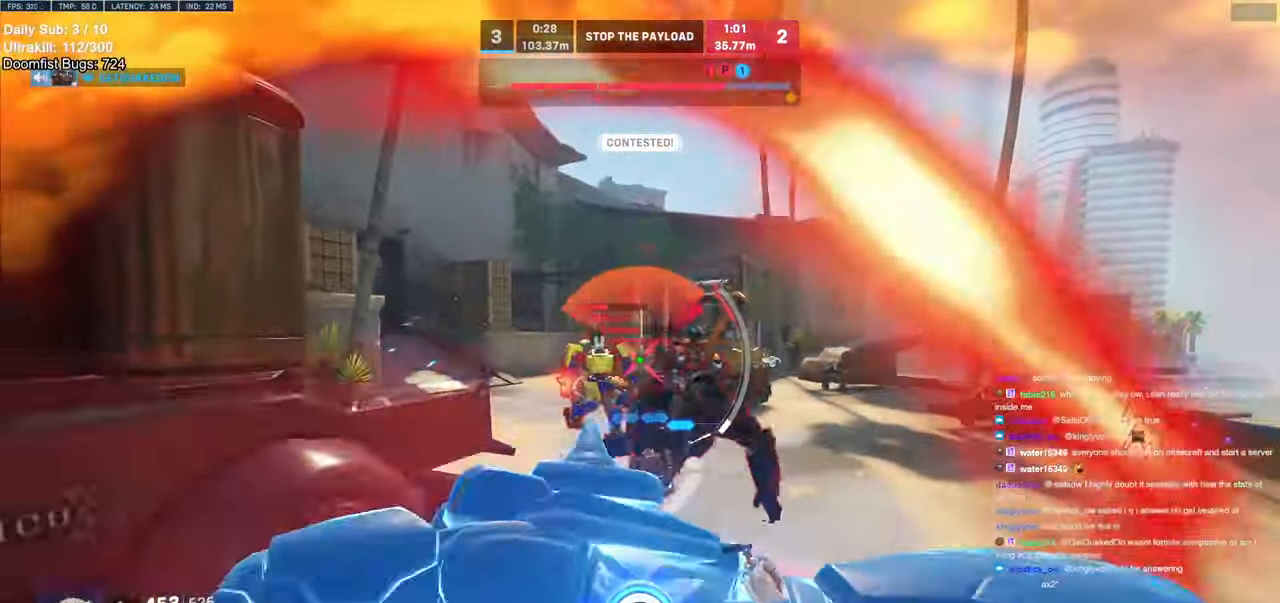
{"keys": ["s"], "mouse": [], "events": []}
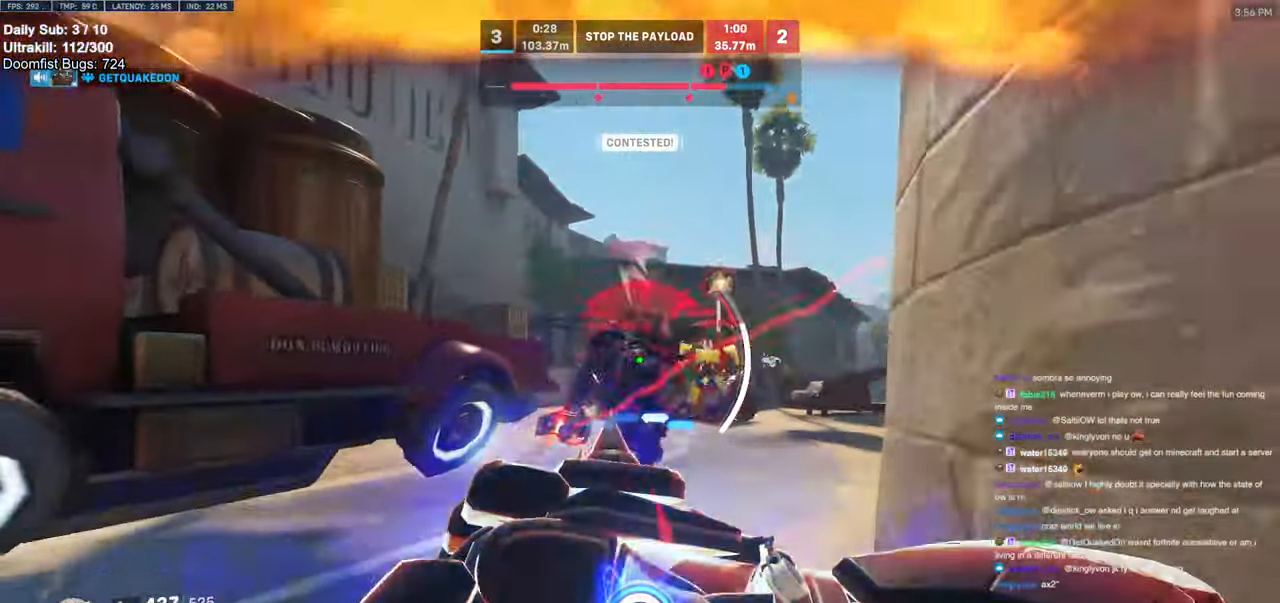
{"keys": ["s"], "mouse": [], "events": [[16, "d", "down"], [500, "d", "up"]]}
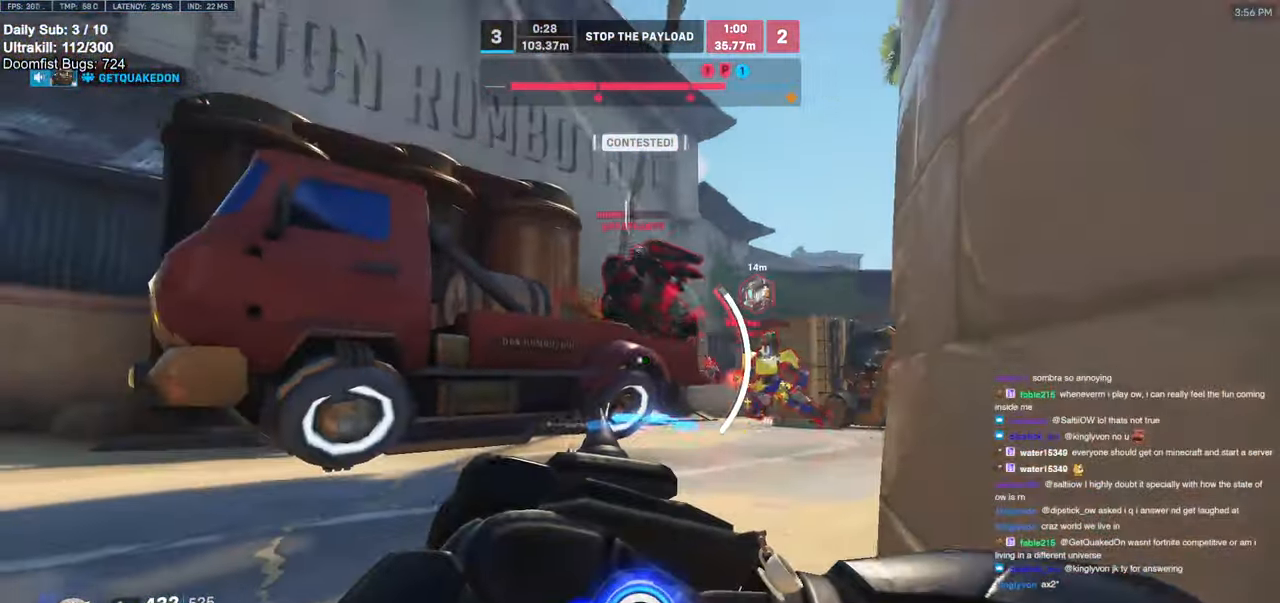
{"keys": ["d", "s"], "mouse": [], "events": [[233, "d", "down"], [266, "d", "up"], [466, "d", "down"]]}
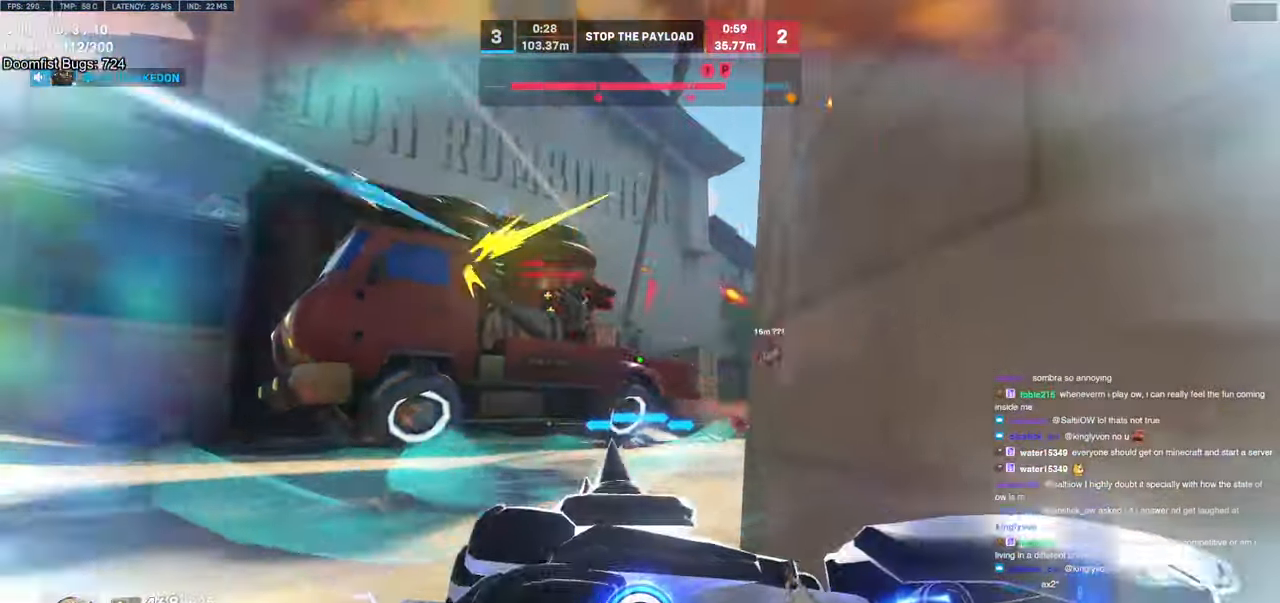
{"keys": ["d"], "mouse": [], "events": [[16, "shift", "down"], [100, "shift", "up"], [150, "space", "down"], [250, "mouse_left", "down"], [250, "space", "up"], [383, "mouse_left", "up"], [483, "s", "up"]]}
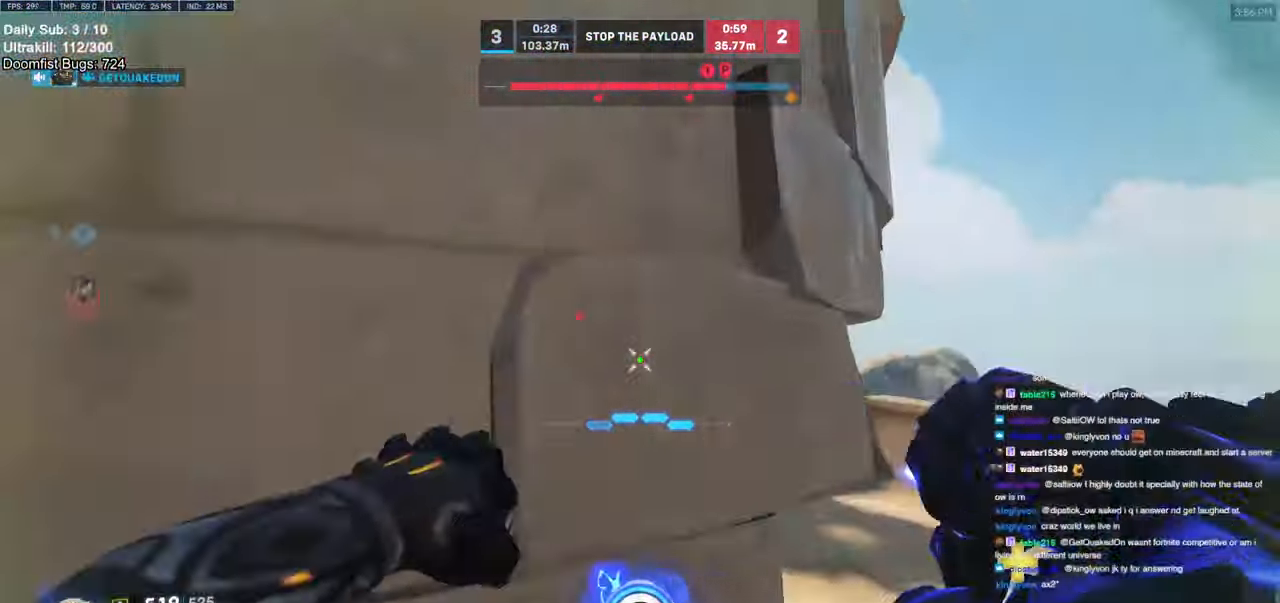
{"keys": ["d"], "mouse": [], "events": [[216, "w", "down"], [266, "a", "down"], [350, "d", "up"], [450, "d", "down"], [500, "a", "up"], [500, "w", "up"]]}
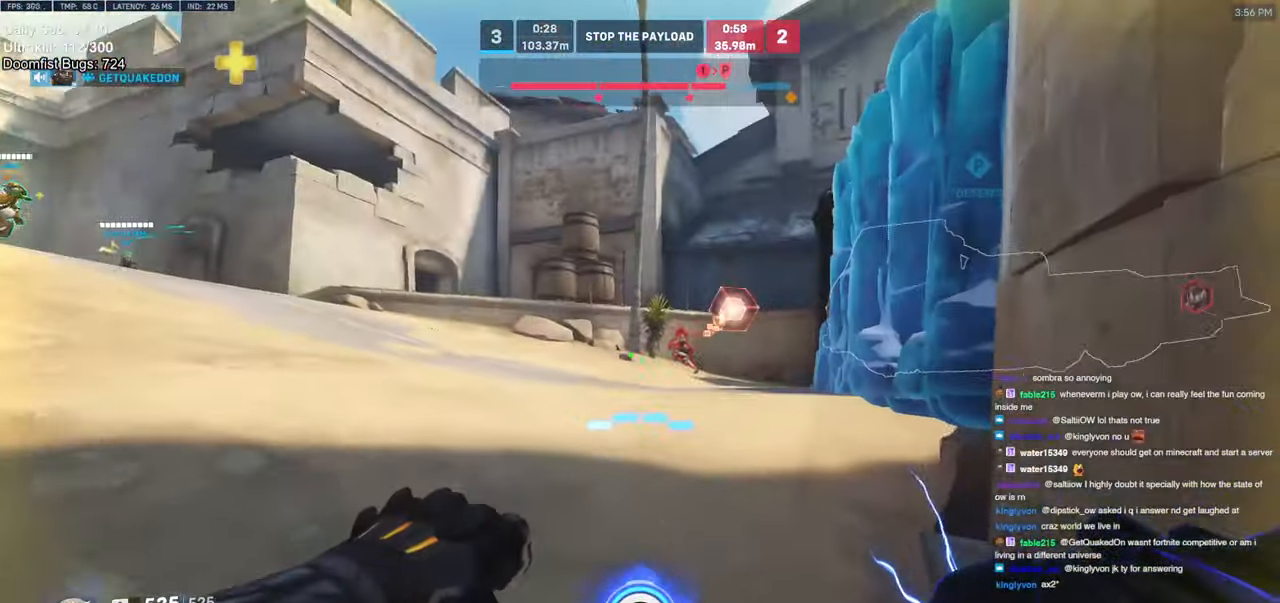
{"keys": ["d"], "mouse": ["left", "right"], "events": [[83, "a", "down"], [83, "mouse_left", "down"], [83, "s", "down"], [183, "mouse_left", "up"], [233, "a", "up"], [366, "a", "down"], [366, "mouse_left", "down"], [416, "a", "up"], [466, "mouse_right", "down"], [466, "s", "up"]]}
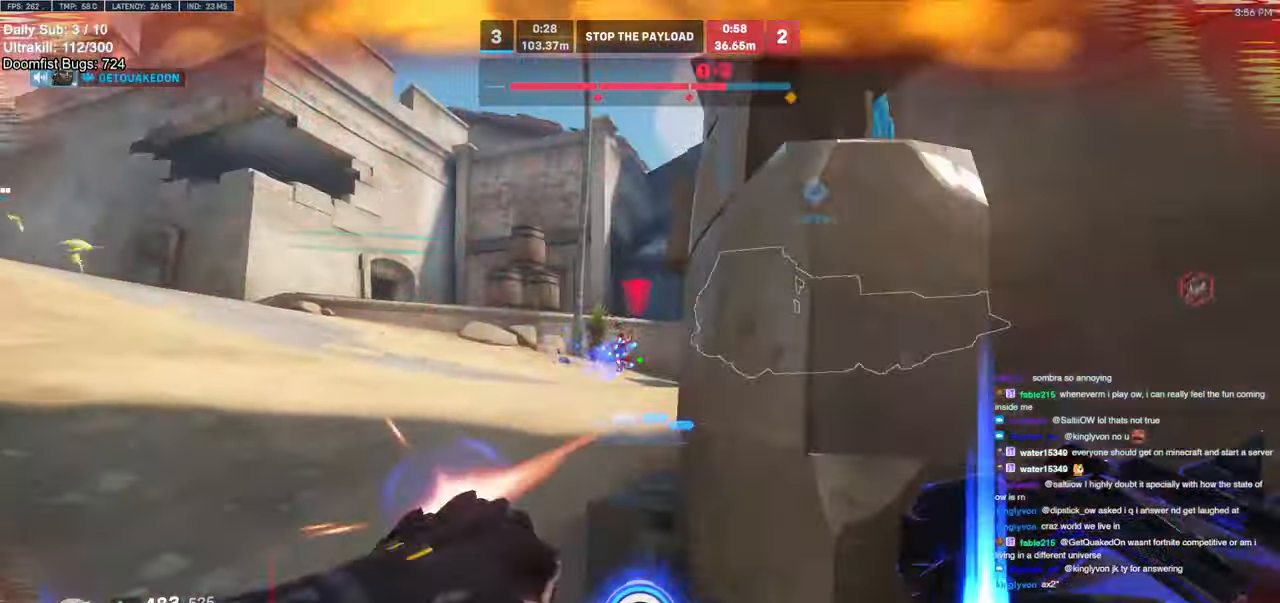
{"keys": ["a", "w"], "mouse": ["right"], "events": [[16, "a", "down"], [16, "d", "up"], [16, "mouse_left", "up"], [150, "w", "down"]]}
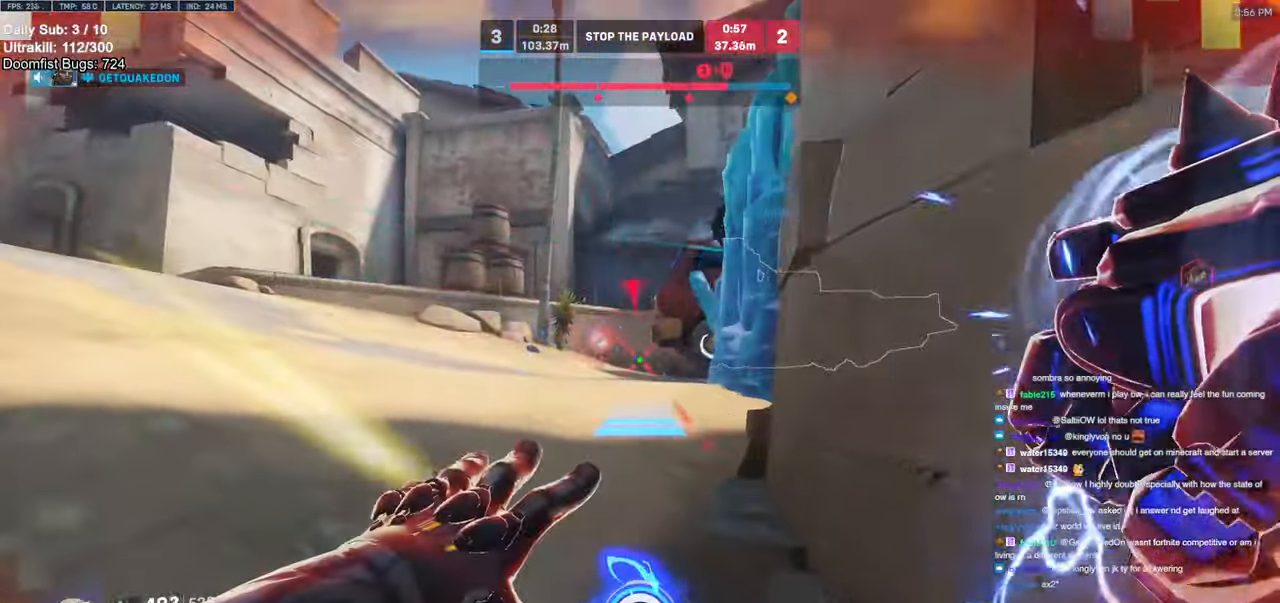
{"keys": ["d", "s"], "mouse": ["right"], "events": [[16, "w", "up"], [166, "s", "down"], [250, "a", "up"], [250, "d", "down"]]}
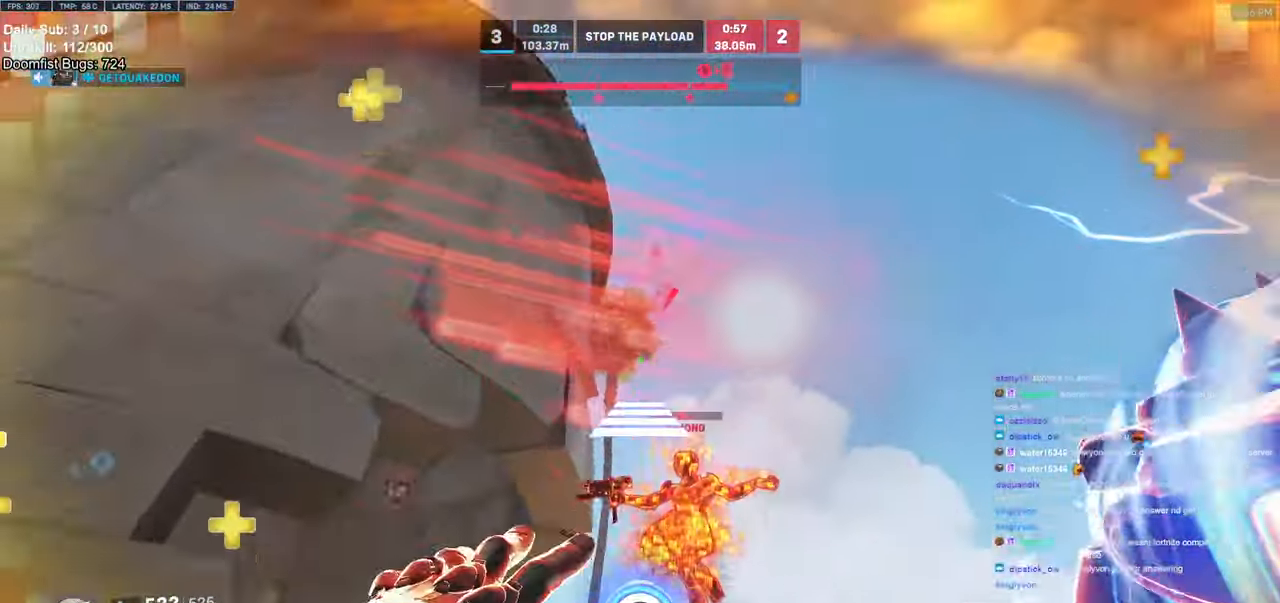
{"keys": ["w"], "mouse": [], "events": [[33, "a", "down"], [83, "d", "up"], [83, "s", "up"], [133, "a", "up"], [183, "mouse_right", "up"], [233, "w", "down"]]}
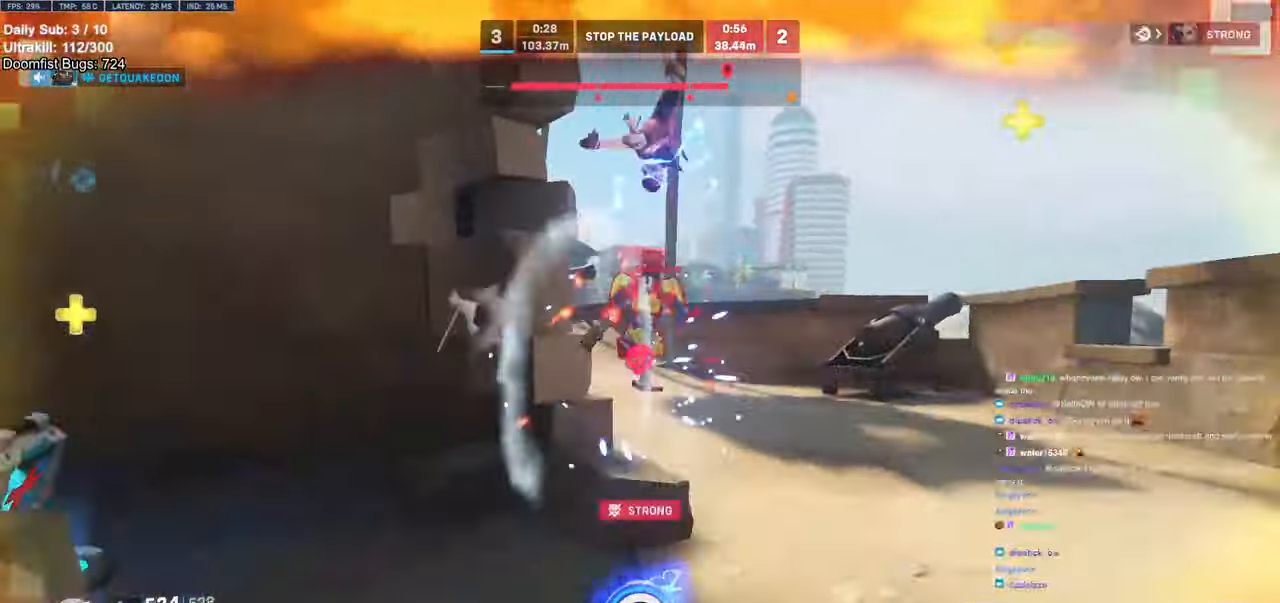
{"keys": ["d", "s"], "mouse": ["left"], "events": [[50, "mouse_left", "down"], [200, "mouse_left", "up"], [233, "a", "down"], [333, "a", "up"], [333, "d", "down"], [333, "w", "up"], [383, "mouse_left", "down"], [483, "s", "down"]]}
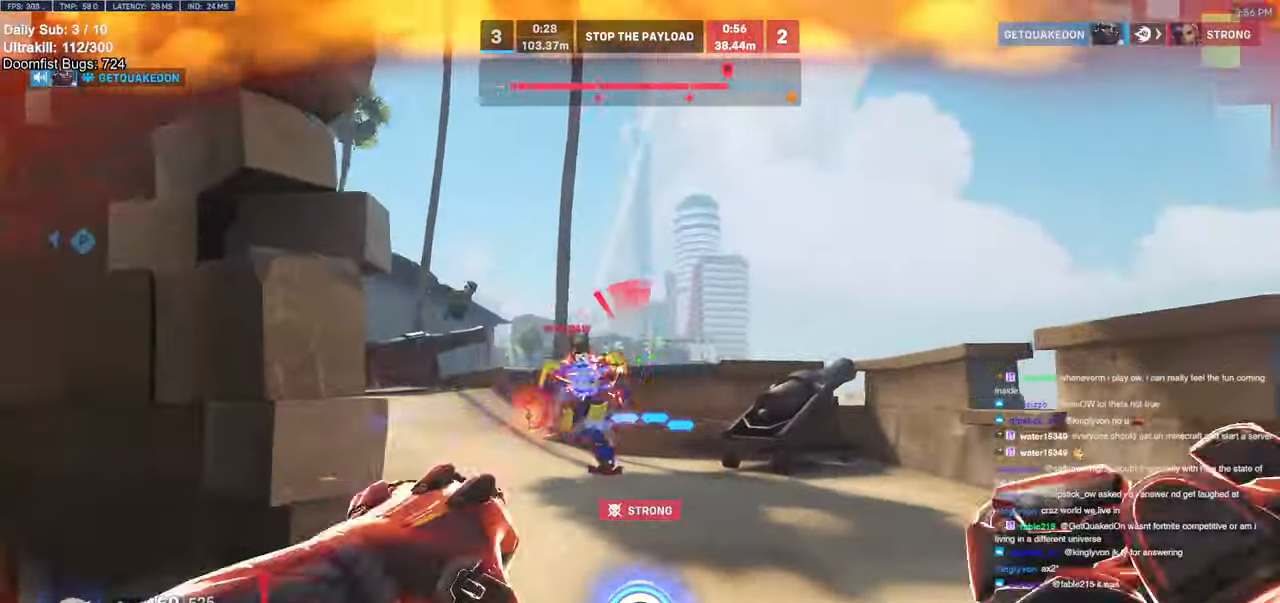
{"keys": ["d", "w"], "mouse": [], "events": [[33, "mouse_left", "up"], [66, "space", "down"], [166, "s", "up"], [216, "mouse_left", "down"], [216, "space", "up"], [400, "mouse_left", "up"], [450, "w", "down"]]}
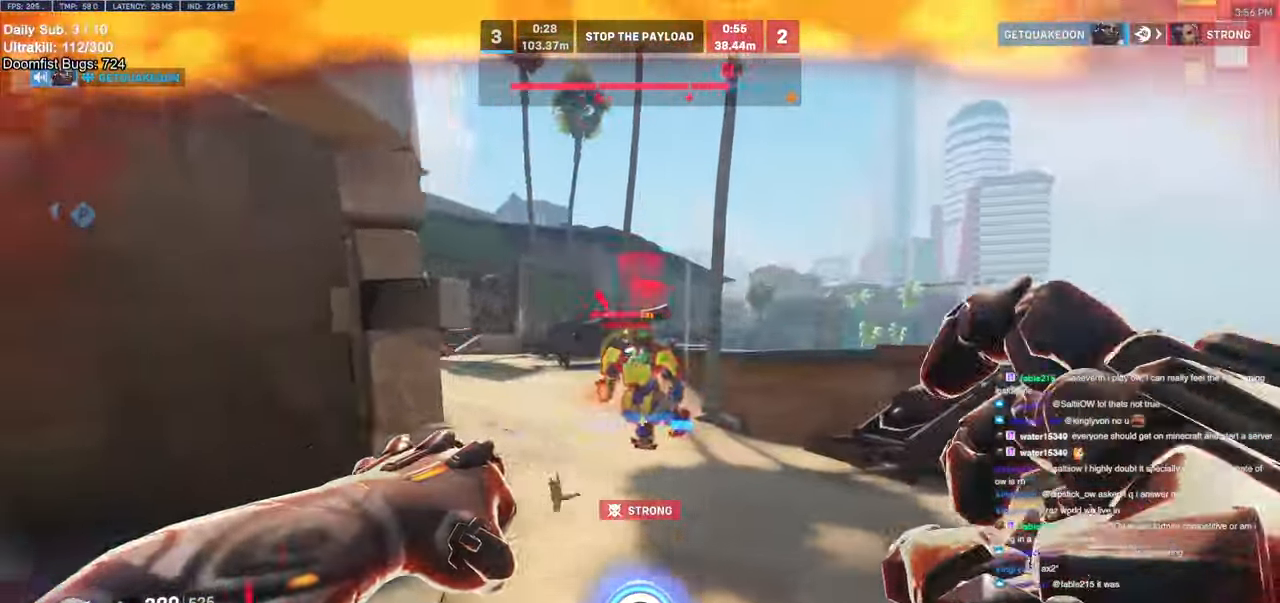
{"keys": ["d", "w"], "mouse": [], "events": [[50, "mouse_left", "down"], [83, "d", "up"], [183, "space", "down"], [233, "mouse_left", "up"], [283, "e", "down"], [316, "space", "up"], [366, "e", "up"], [466, "d", "down"]]}
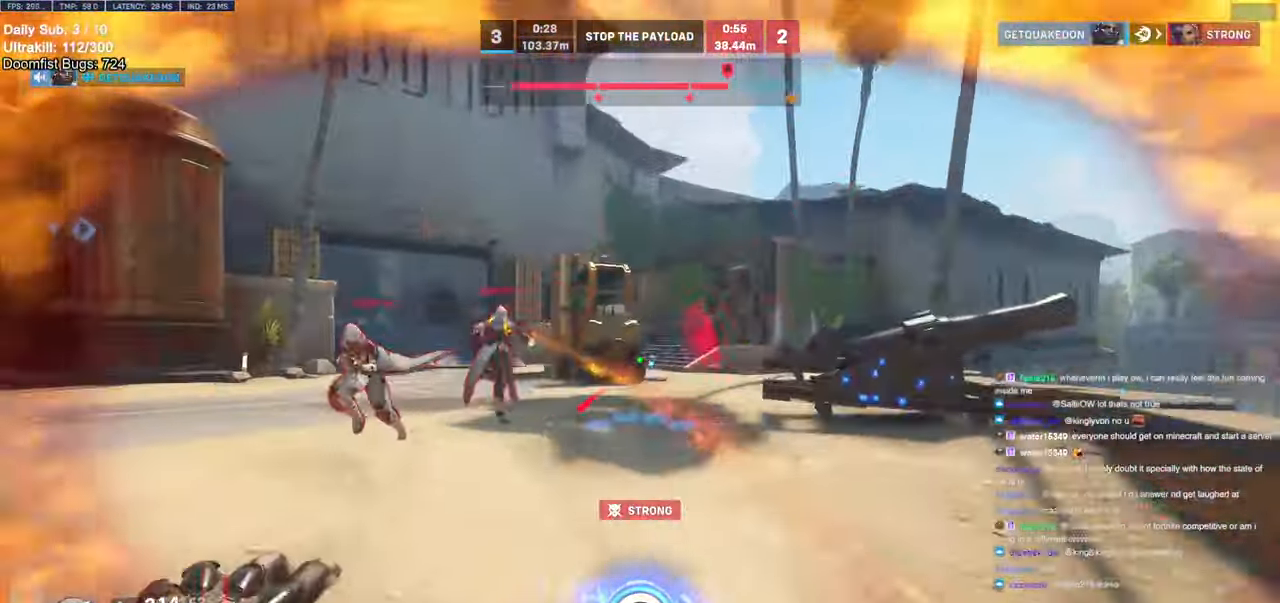
{"keys": ["space", "w"], "mouse": [], "events": [[150, "w", "up"], [200, "w", "down"], [300, "d", "up"], [433, "space", "down"]]}
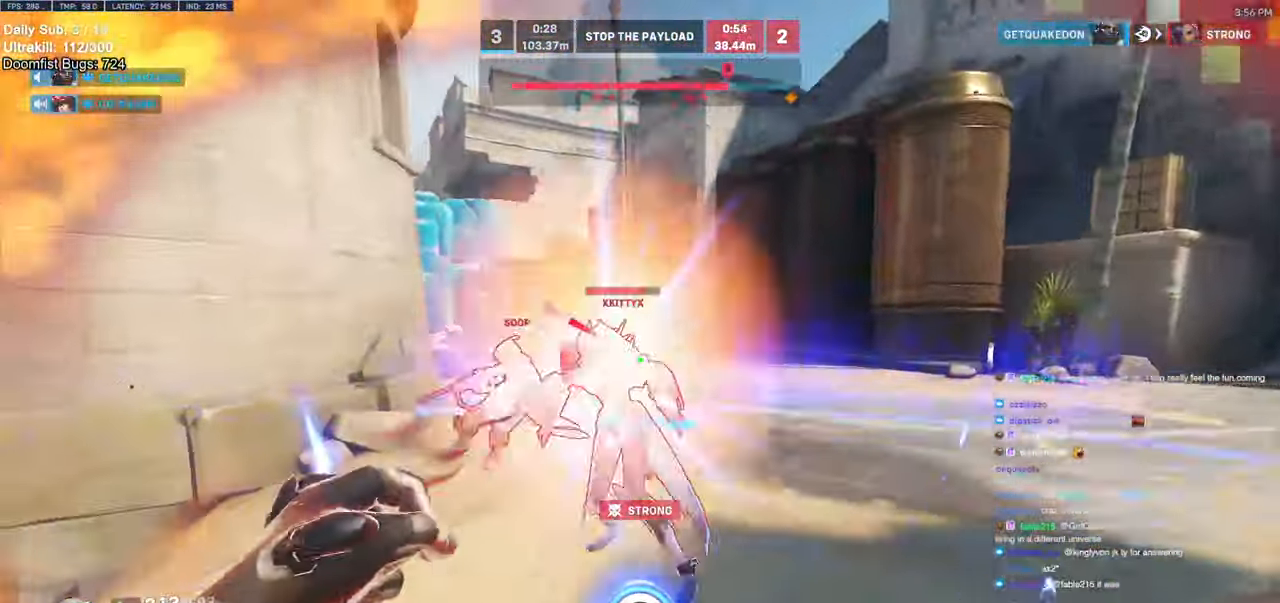
{"keys": ["melee", "q", "w"], "mouse": ["left"], "events": [[16, "space", "up"], [66, "d", "down"], [66, "mouse_left", "down"], [266, "mouse_left", "up"], [300, "d", "up"], [400, "mouse_left", "down"], [450, "q", "down"], [500, "melee", "down"]]}
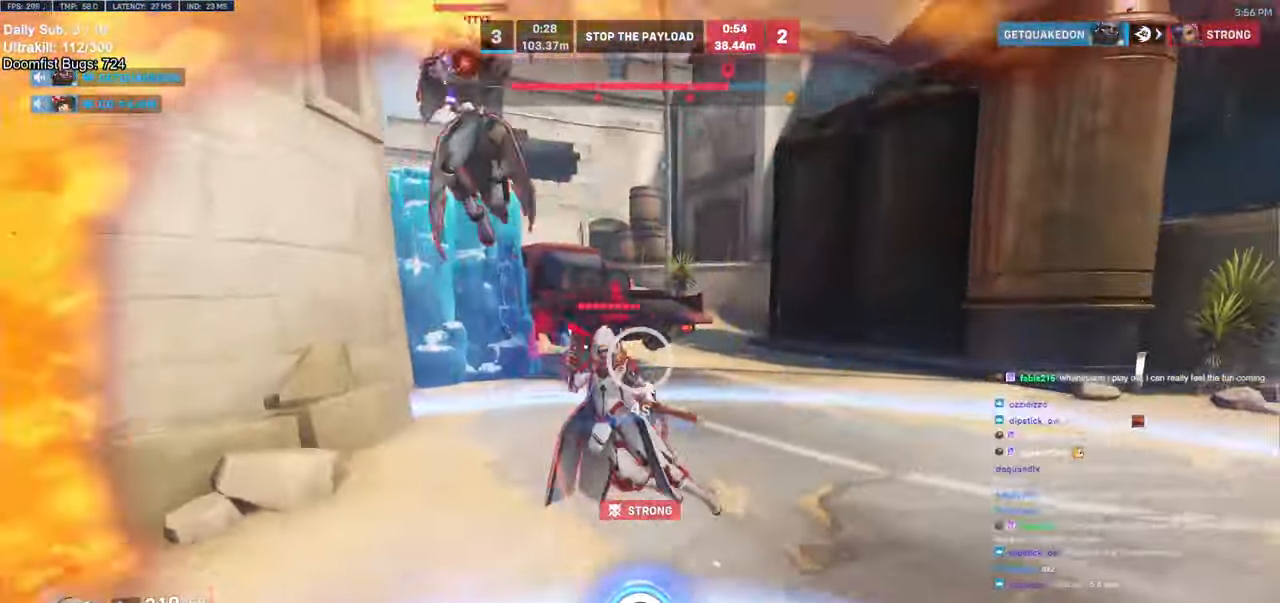
{"keys": ["d", "w"], "mouse": [], "events": [[50, "mouse_left", "up"], [50, "q", "up"], [233, "melee", "up"], [366, "d", "down"]]}
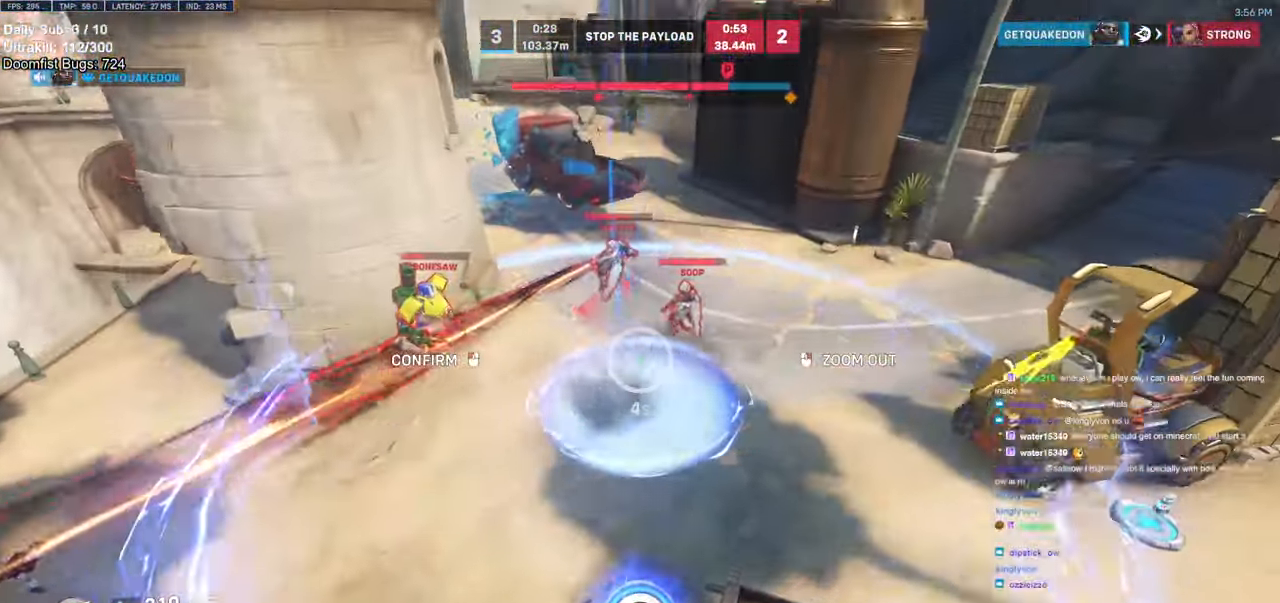
{"keys": [], "mouse": [], "events": [[300, "mouse_left", "down"], [300, "w", "up"], [333, "d", "up"], [383, "mouse_left", "up"]]}
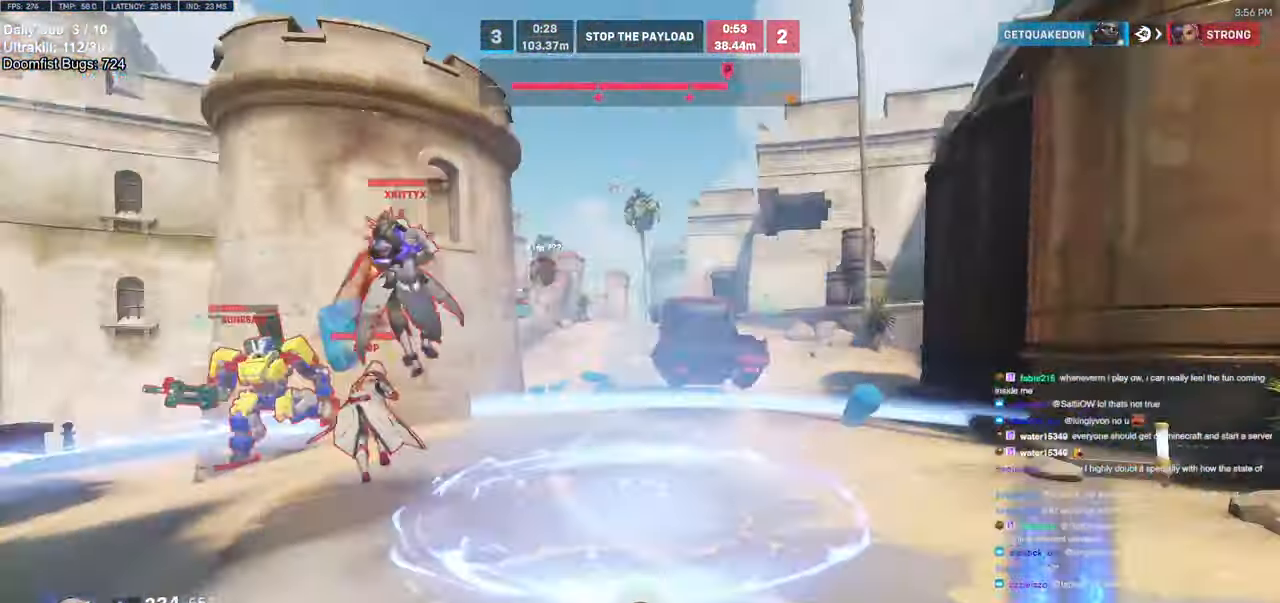
{"keys": ["w"], "mouse": [], "events": [[166, "w", "down"]]}
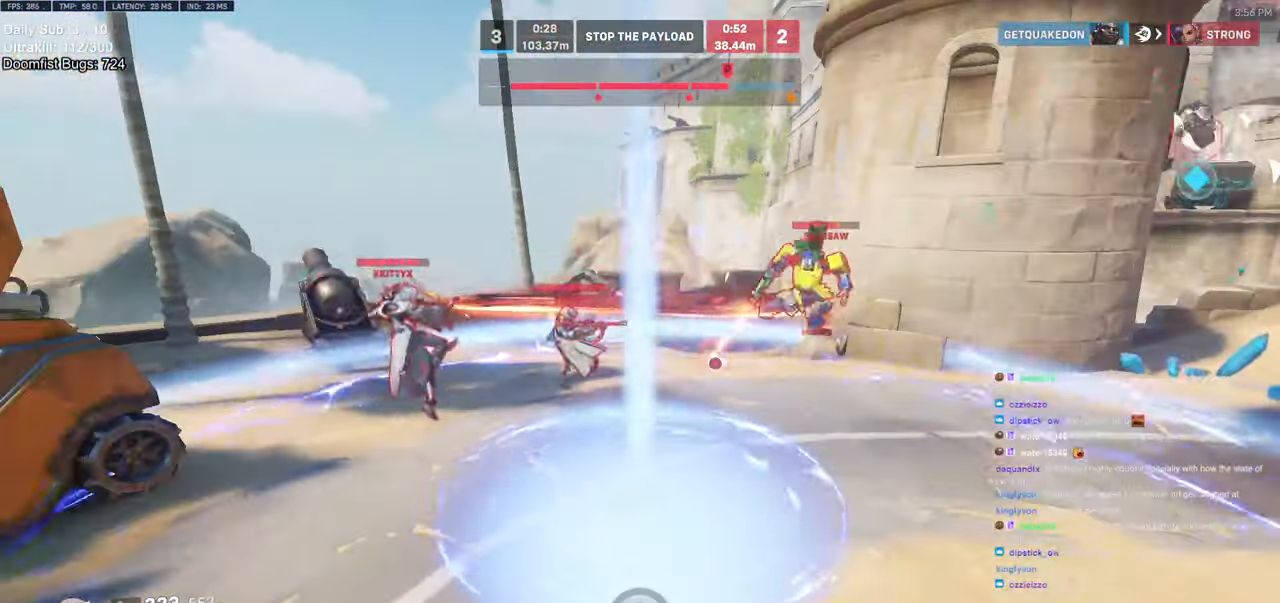
{"keys": ["s"], "mouse": [], "events": [[33, "w", "up"], [233, "s", "down"]]}
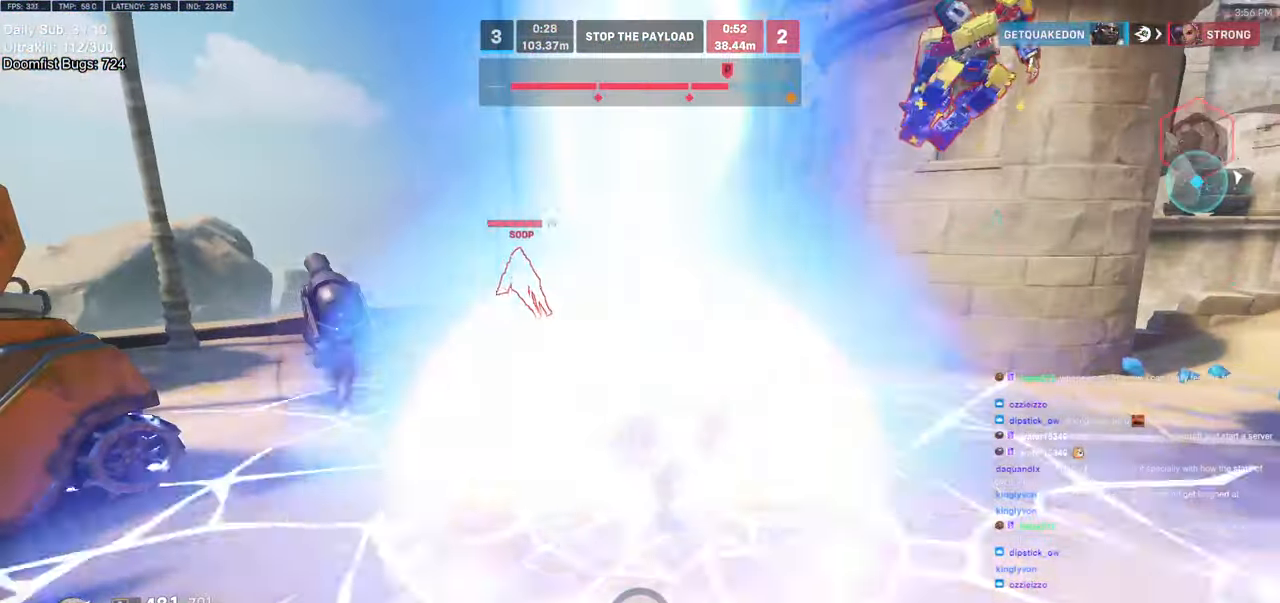
{"keys": ["d", "space"], "mouse": [], "events": [[50, "d", "down"], [150, "s", "up"], [384, "space", "down"]]}
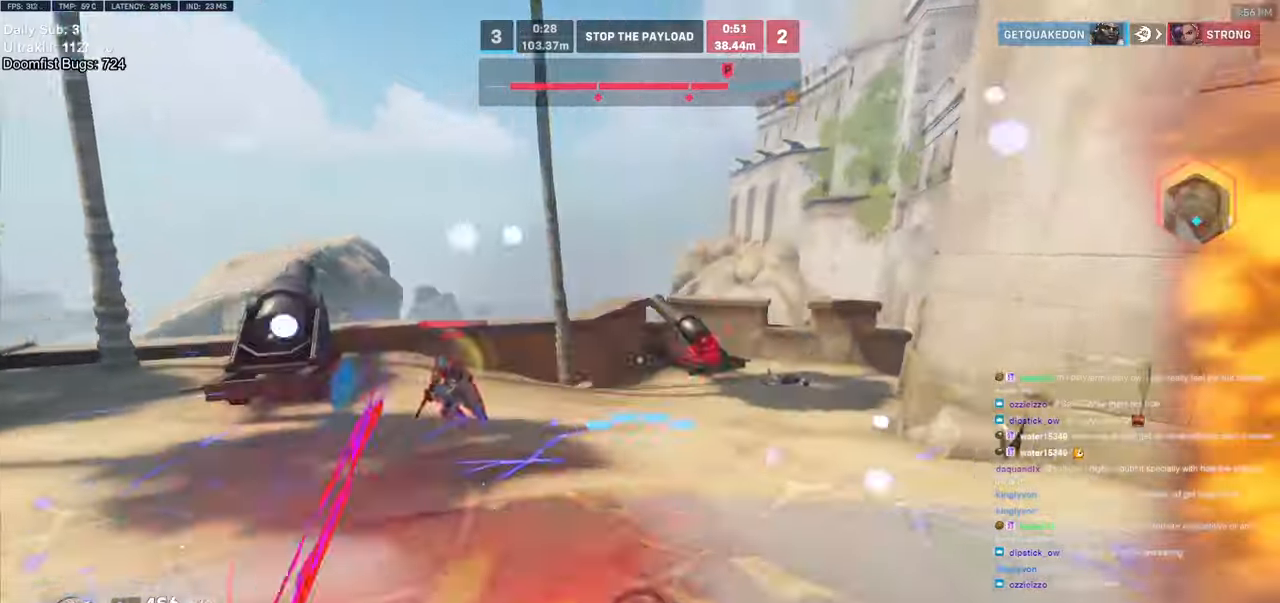
{"keys": ["a", "w"], "mouse": ["right"], "events": [[34, "mouse_right", "down"], [34, "space", "up"], [167, "a", "down"], [217, "d", "up"], [500, "w", "down"]]}
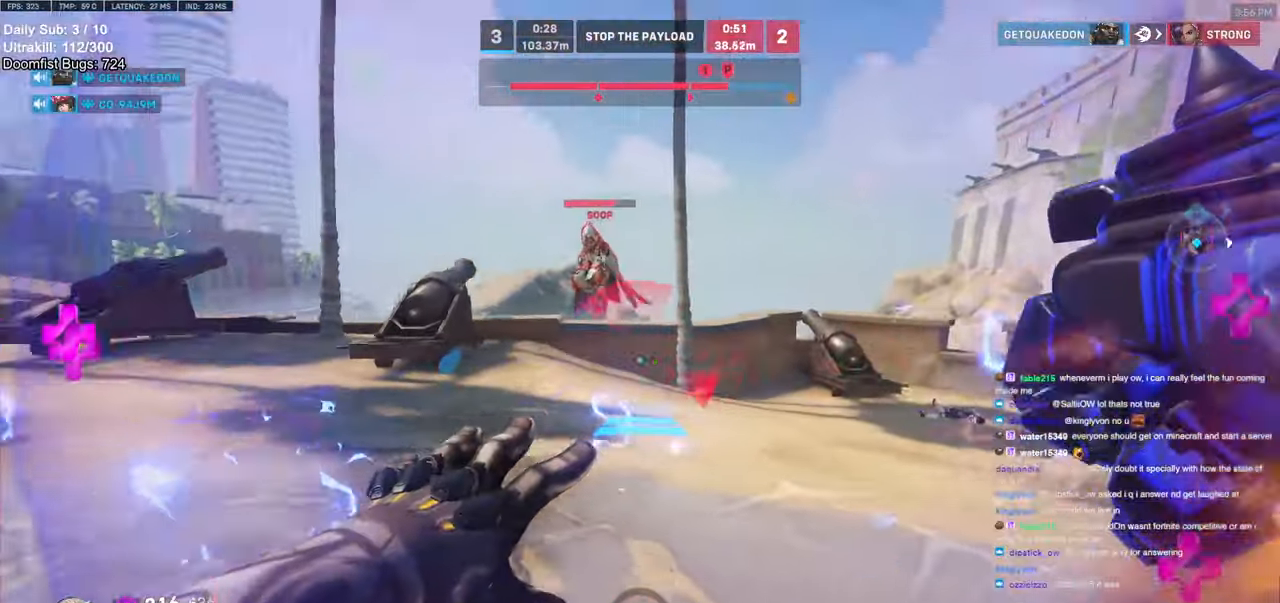
{"keys": ["w"], "mouse": ["left"], "events": [[50, "a", "up"], [50, "mouse_right", "up"], [317, "d", "down"], [417, "d", "up"], [467, "mouse_left", "down"]]}